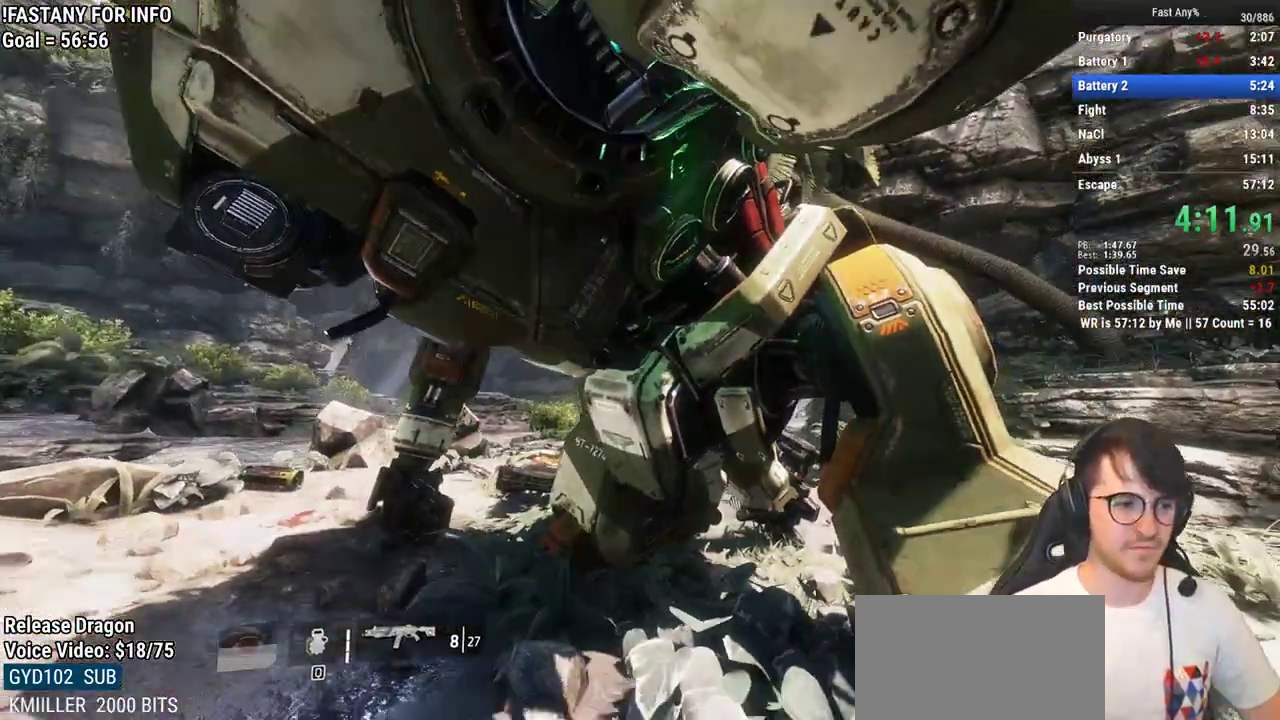
Gameplay with keyboard and mouse; each line is a JSON object with the keys and mouse buttons held at the frame after it. "events" lists presses ("down") and releases ("up") of "1", "2", "3", "4", "5", "a", "alt", "c", "ctrl", "d", "e", "f", "q", "r", "s", "shift", "space", "tab", "v", "w", "x", "z", "mouse_left", "mouse_middle", "mouse_right", "mouse_mb4", "mouse_mb5", "mouse_wheel_up" and "mouse_wheel_down" between this image and that frame as [ms after this image, input, new state], when the widget could be followed in between. "mouse_left", "mouse_middle", "mouse_right", "mouse_mb4", "mouse_mb5", "mouse_wheel_up", "mouse_wheel_down" = the "left", "middle", "right", "mb4", "mb5", "wheel_up", "wheel_down" buttons of the "mouse" list. No other keys are recorded. Not read: mouse_move.
{"keys": ["d"], "mouse": [], "events": [[167, "d", "down"]]}
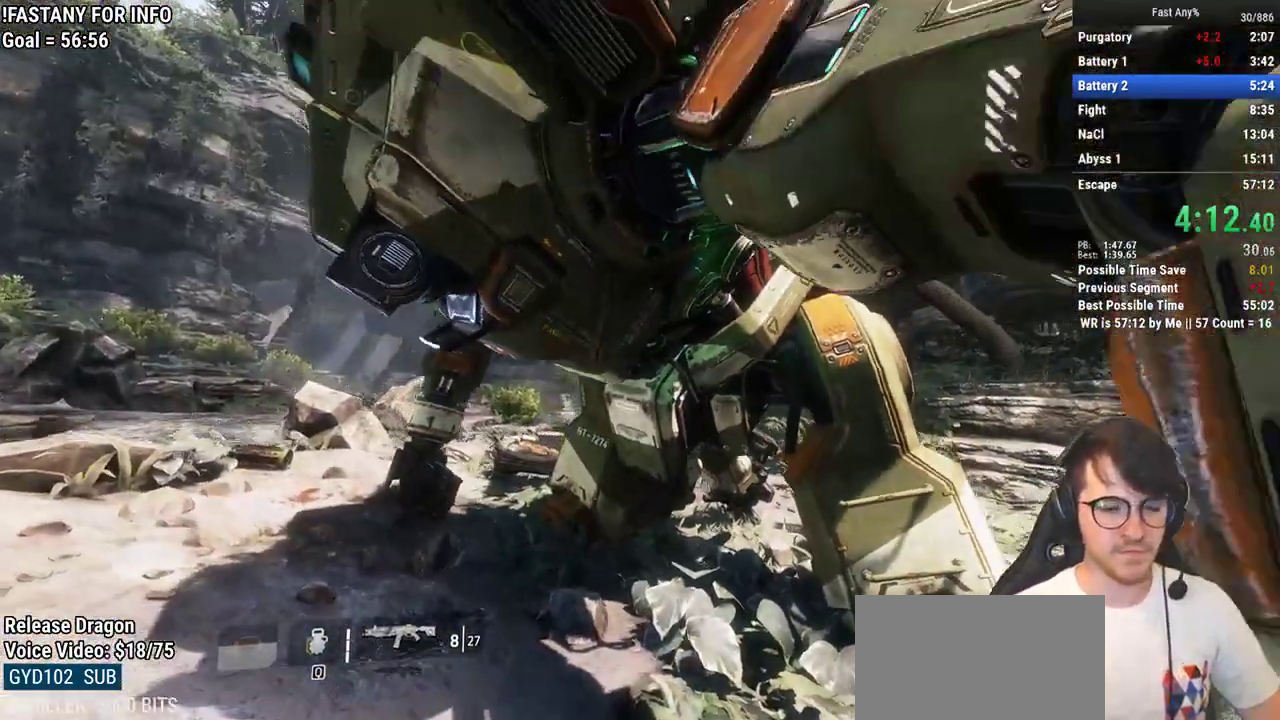
{"keys": ["d"], "mouse": [], "events": []}
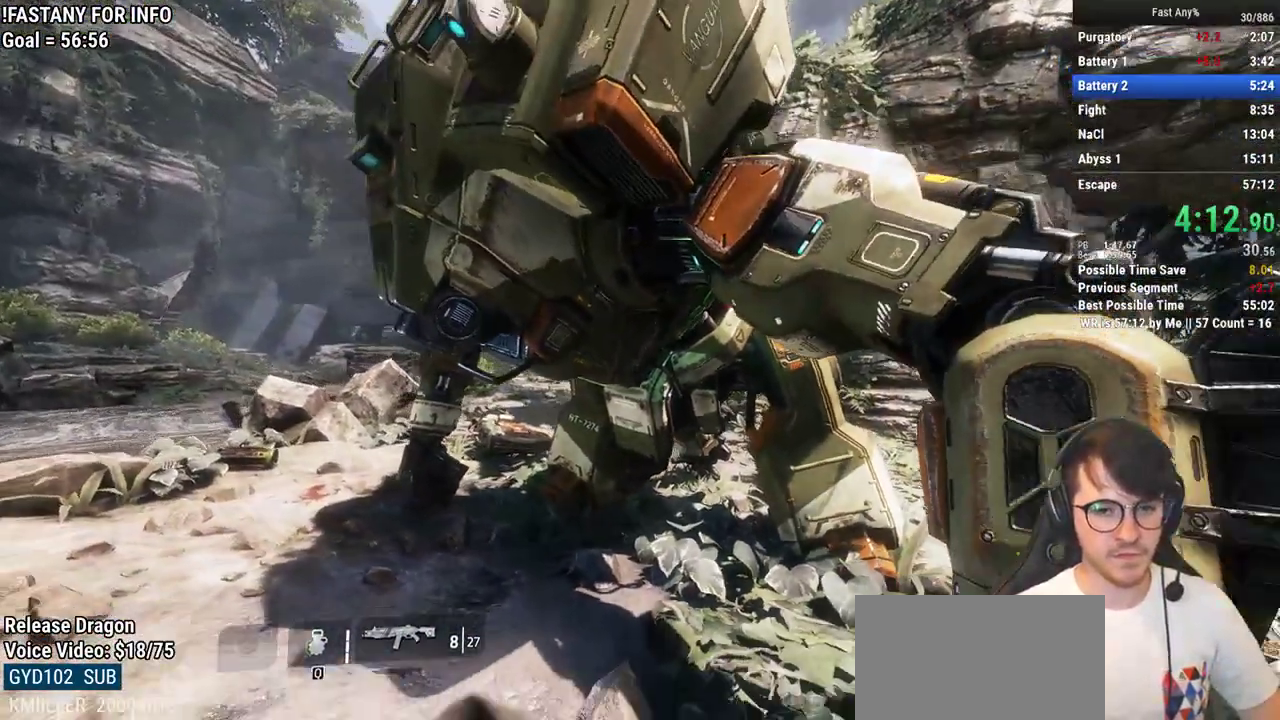
{"keys": ["d"], "mouse": [], "events": []}
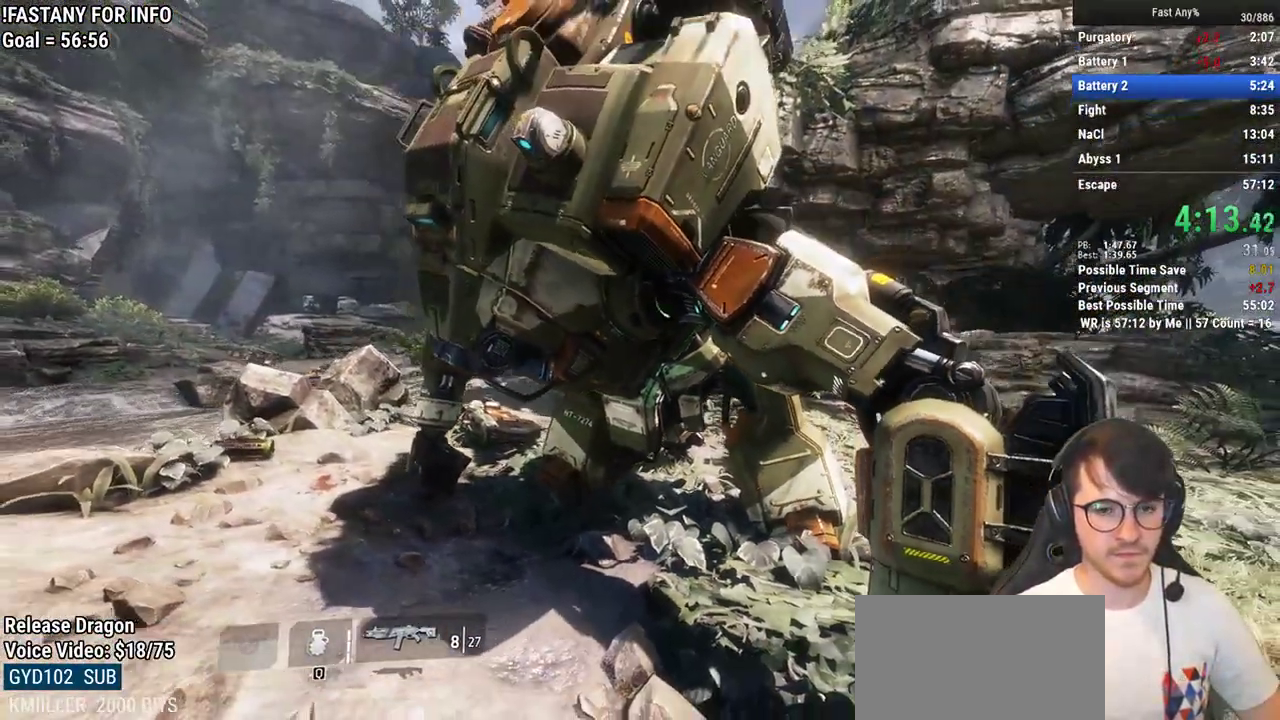
{"keys": ["w"], "mouse": [], "events": [[300, "w", "down"], [350, "d", "up"], [400, "shift", "down"], [450, "shift", "up"]]}
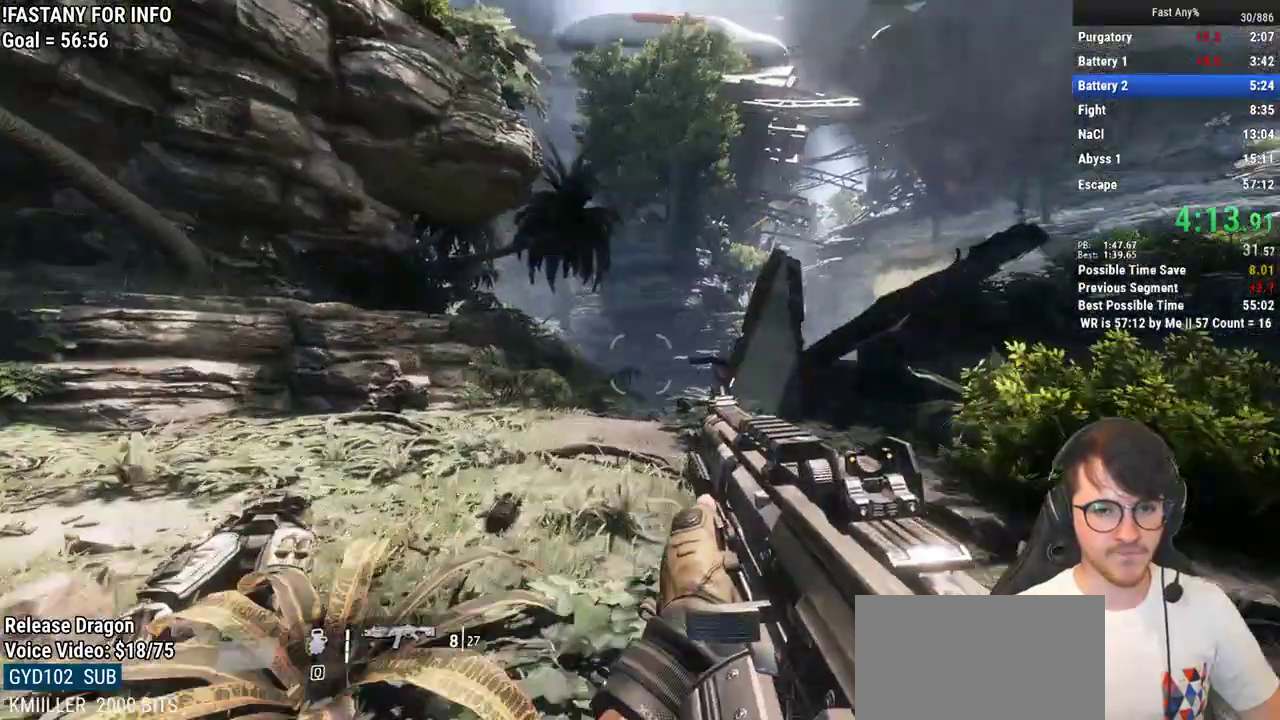
{"keys": ["ctrl", "w"], "mouse": [], "events": [[33, "shift", "down"], [83, "shift", "up"], [233, "ctrl", "down"]]}
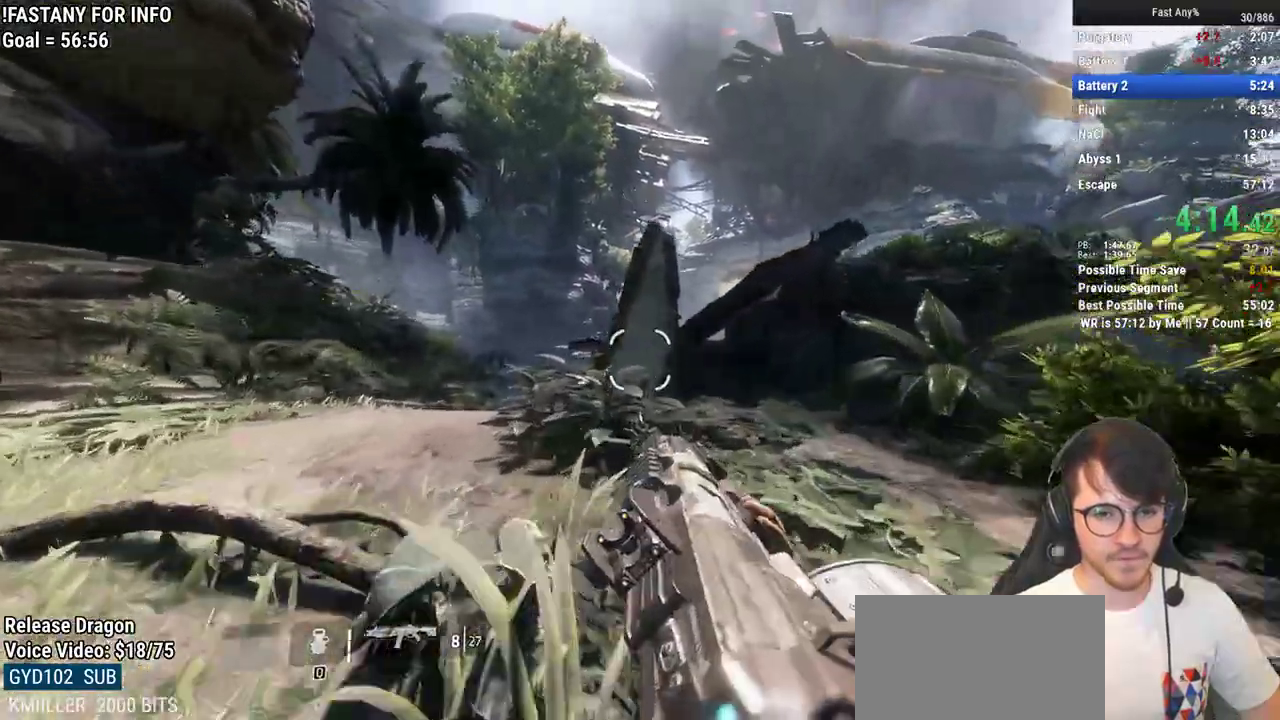
{"keys": ["d"], "mouse": [], "events": [[17, "space", "down"], [100, "space", "up"], [150, "ctrl", "up"], [383, "d", "down"], [433, "w", "up"]]}
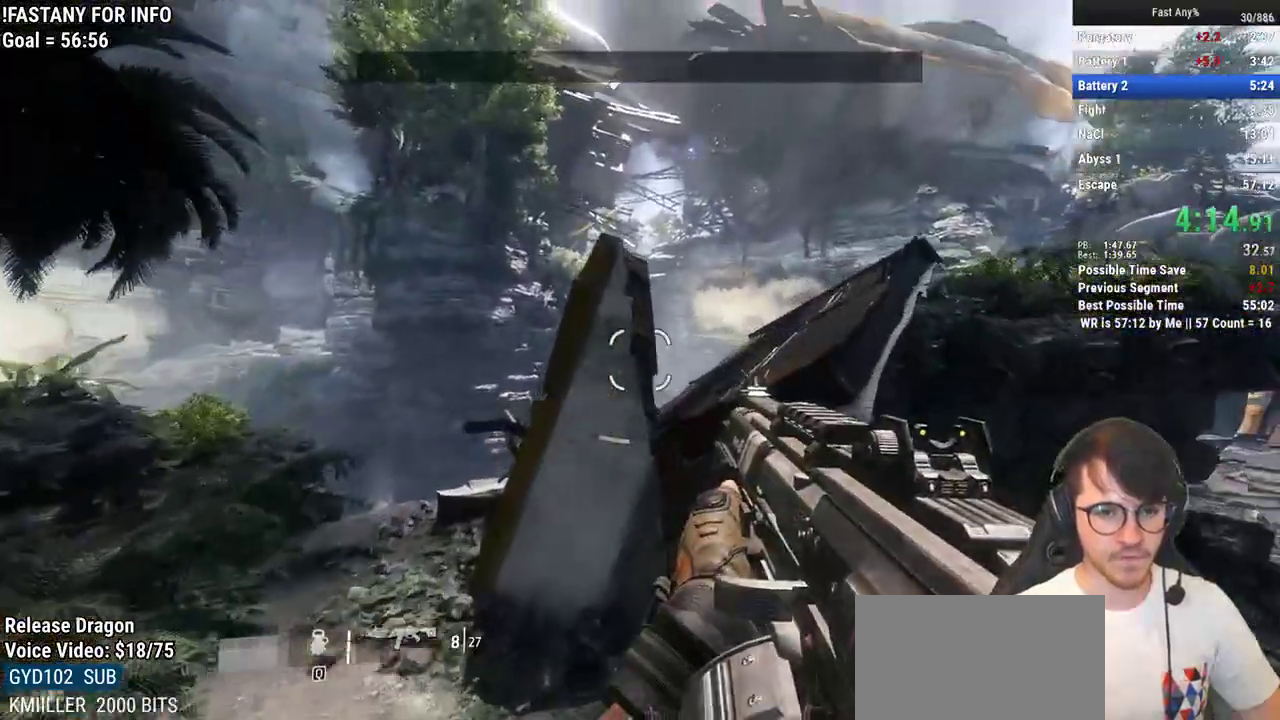
{"keys": ["w"], "mouse": [], "events": [[67, "w", "down"], [117, "d", "up"], [267, "space", "down"], [350, "space", "up"]]}
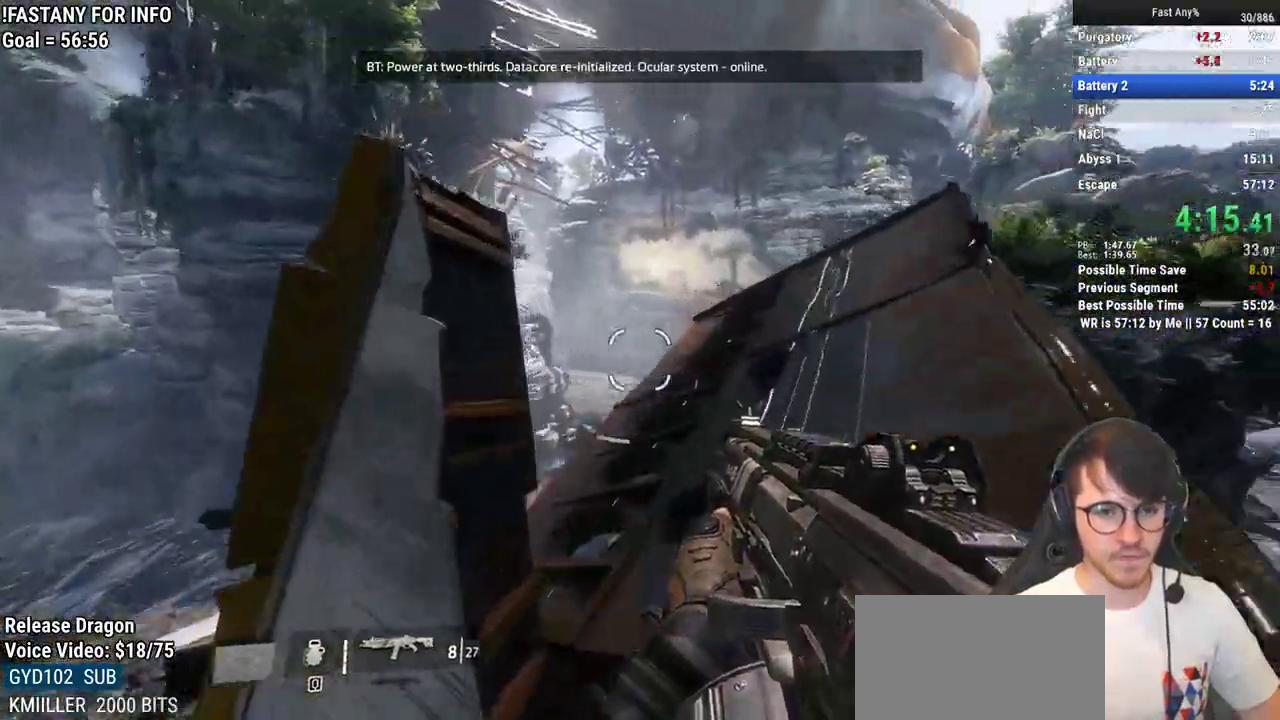
{"keys": ["space", "w"], "mouse": [], "events": [[83, "a", "down"], [283, "a", "up"], [467, "space", "down"]]}
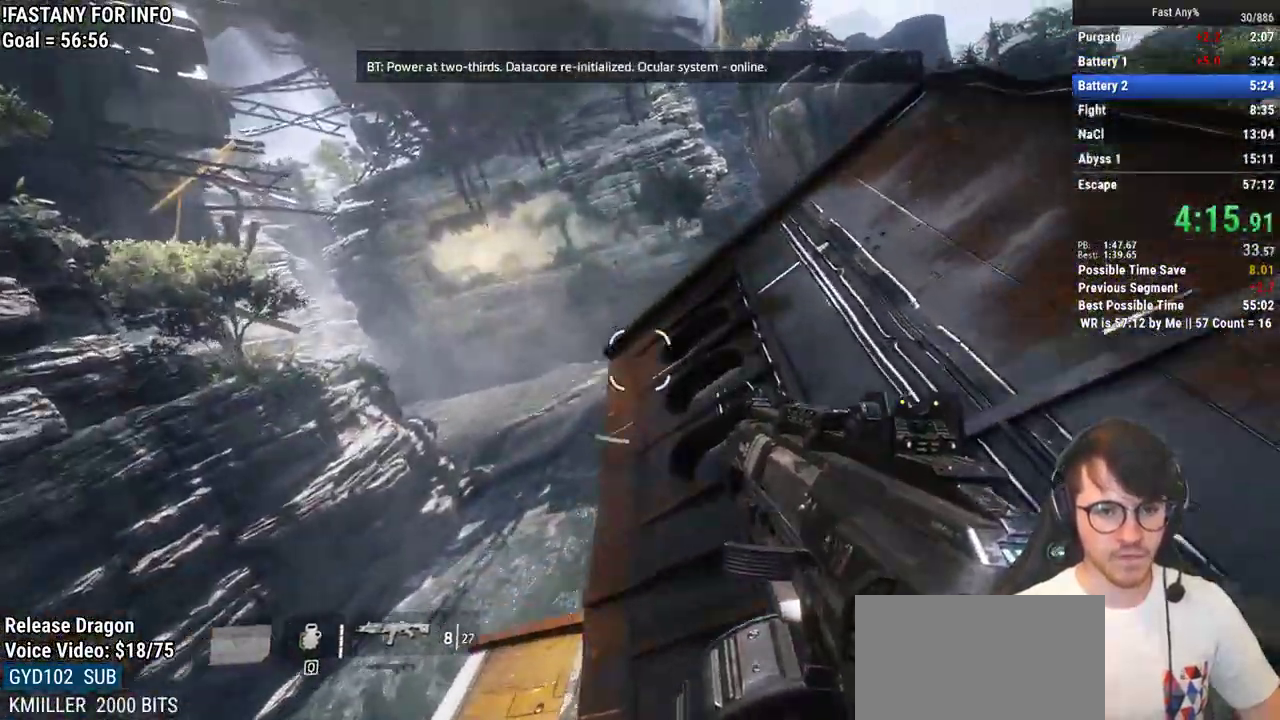
{"keys": ["a", "ctrl"], "mouse": [], "events": [[67, "space", "up"], [200, "a", "down"], [250, "ctrl", "down"], [333, "w", "up"]]}
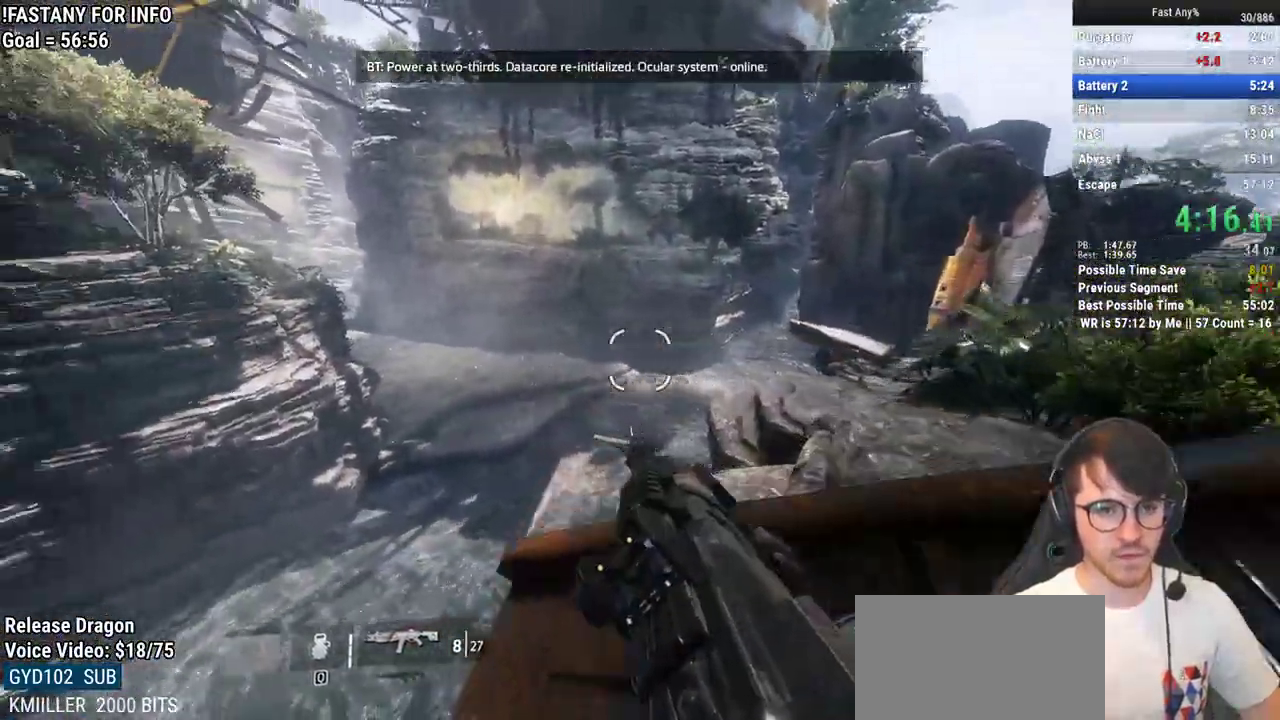
{"keys": ["a", "ctrl", "space"], "mouse": [], "events": [[450, "space", "down"]]}
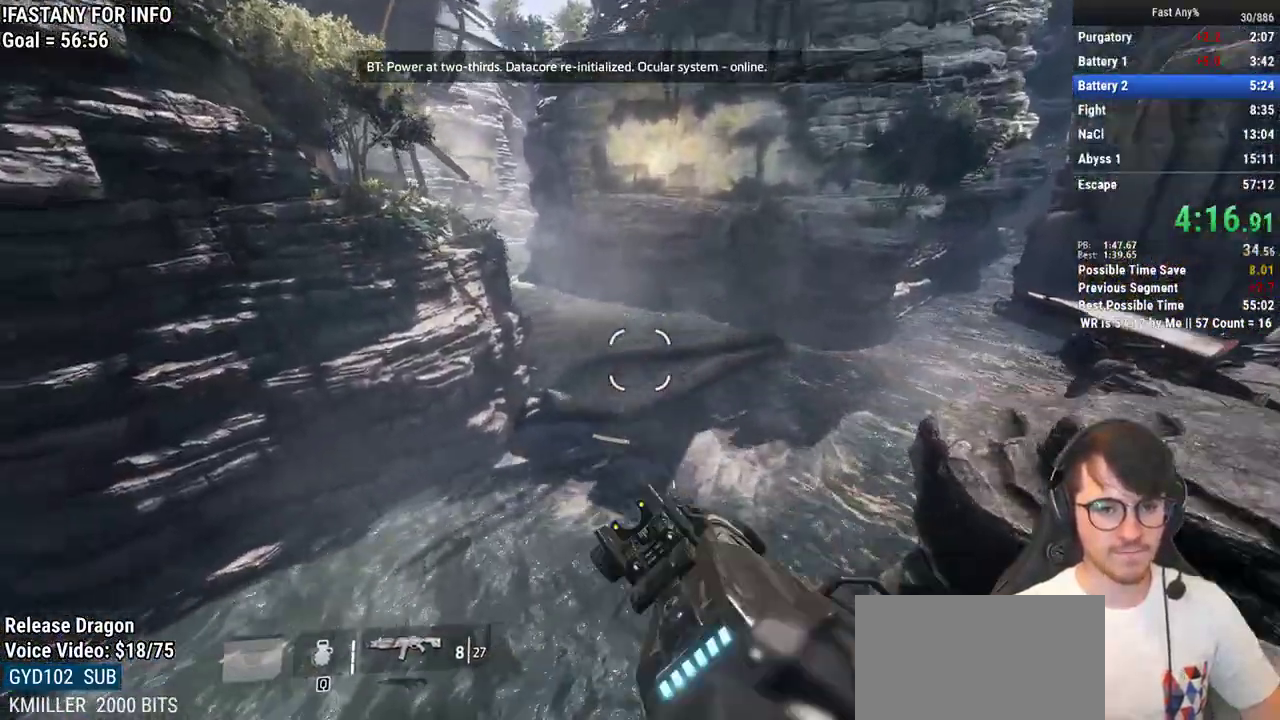
{"keys": ["a"], "mouse": [], "events": [[50, "space", "up"], [83, "ctrl", "up"]]}
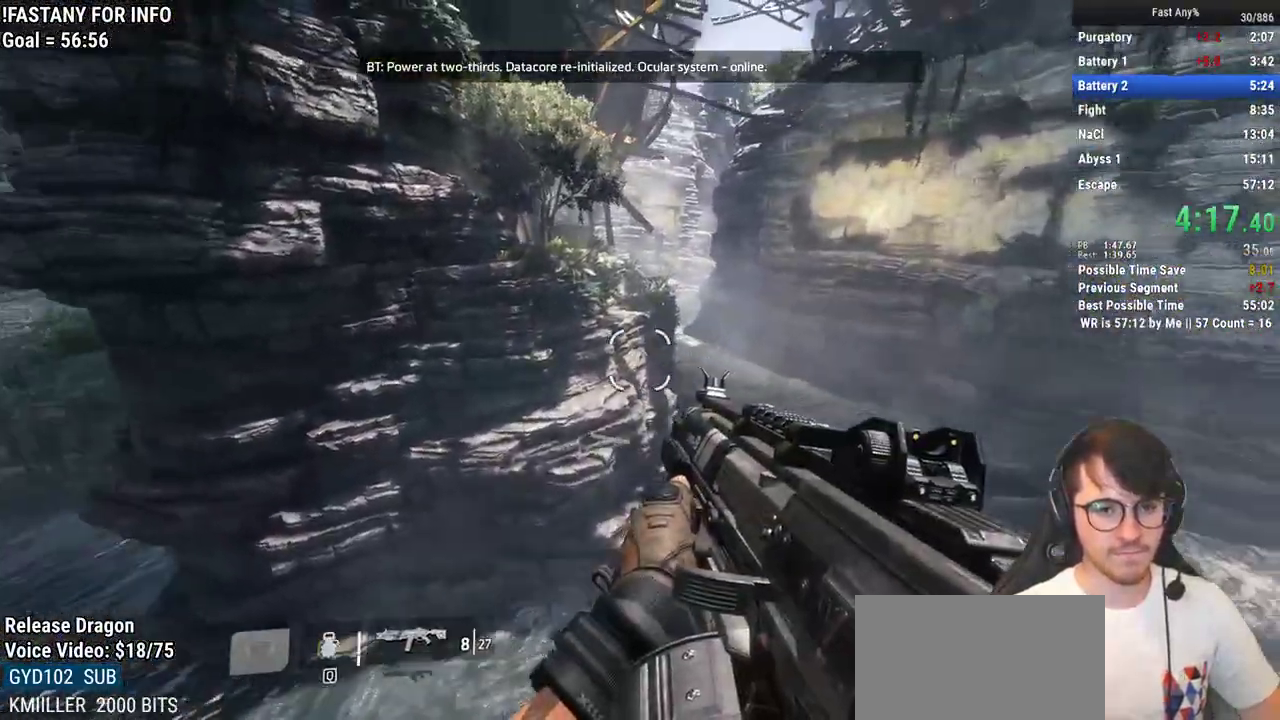
{"keys": ["w"], "mouse": [], "events": [[300, "w", "down"], [383, "a", "up"]]}
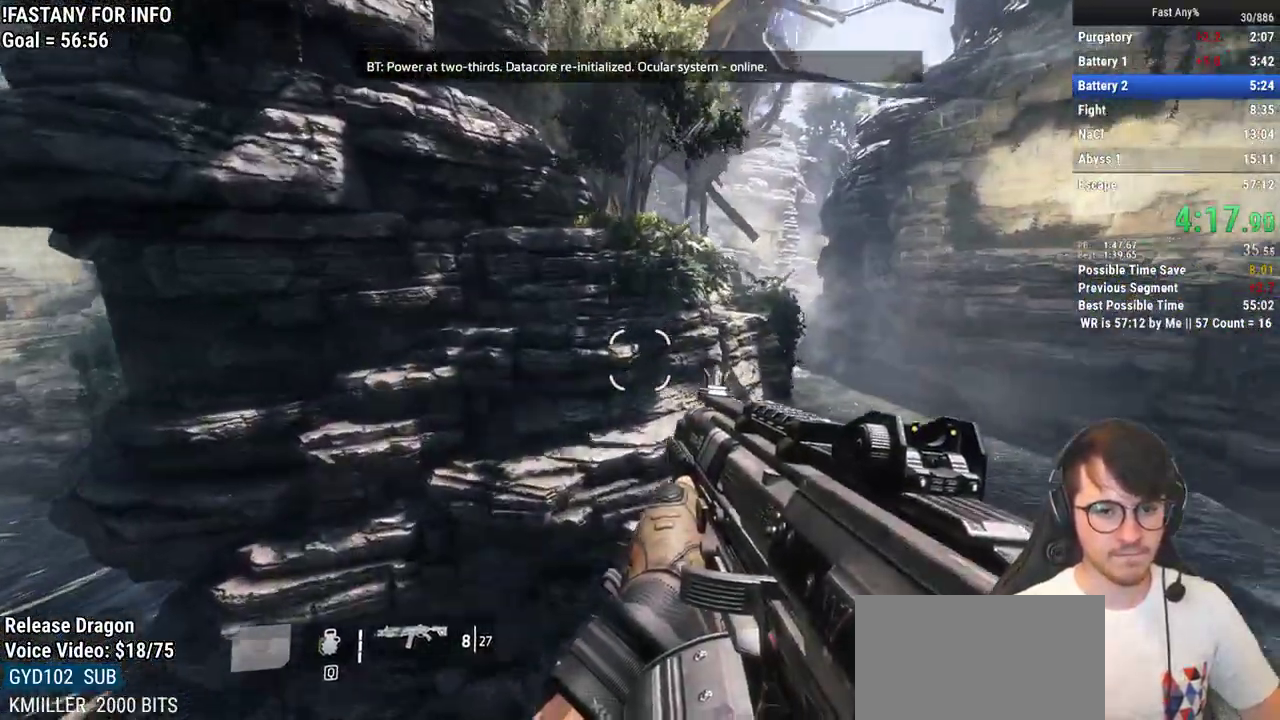
{"keys": ["ctrl", "d"], "mouse": [], "events": [[33, "space", "down"], [117, "space", "up"], [350, "ctrl", "down"], [400, "d", "down"], [500, "w", "up"]]}
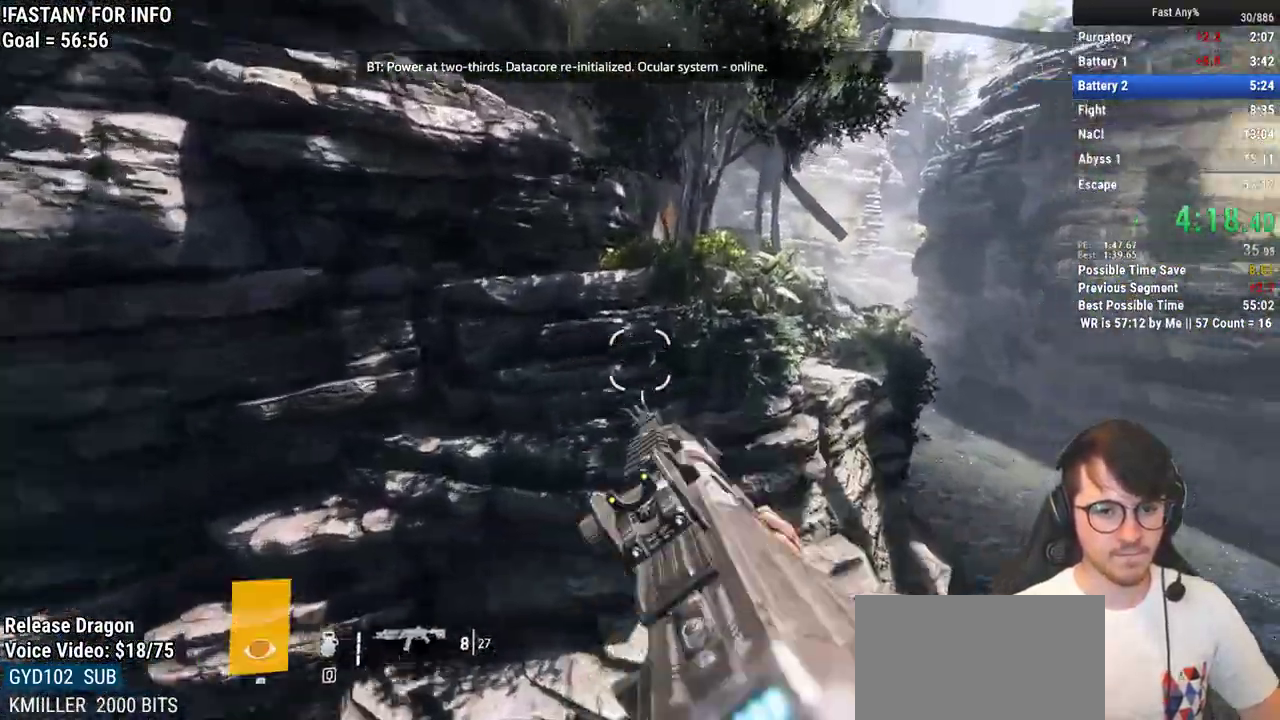
{"keys": ["ctrl", "d"], "mouse": [], "events": []}
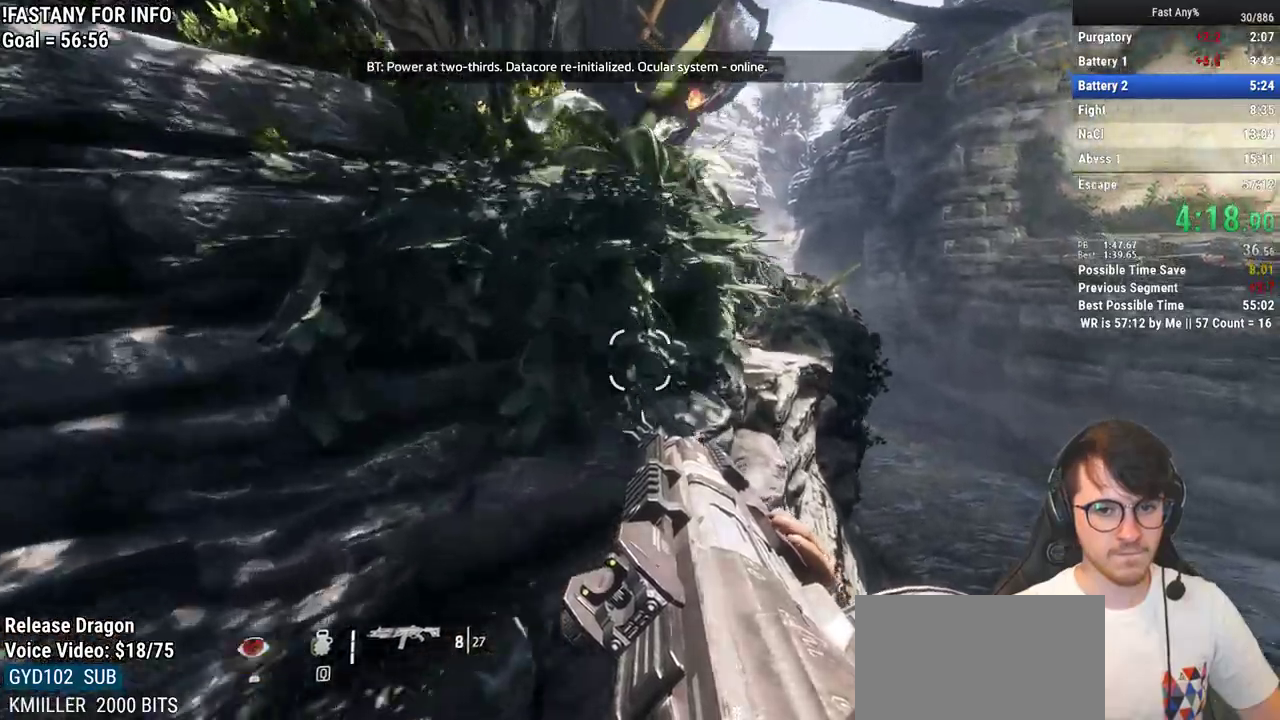
{"keys": ["ctrl", "space", "w"], "mouse": [], "events": [[67, "w", "down"], [100, "d", "up"], [200, "space", "down"], [250, "space", "up"], [333, "space", "down"], [383, "space", "up"], [483, "space", "down"]]}
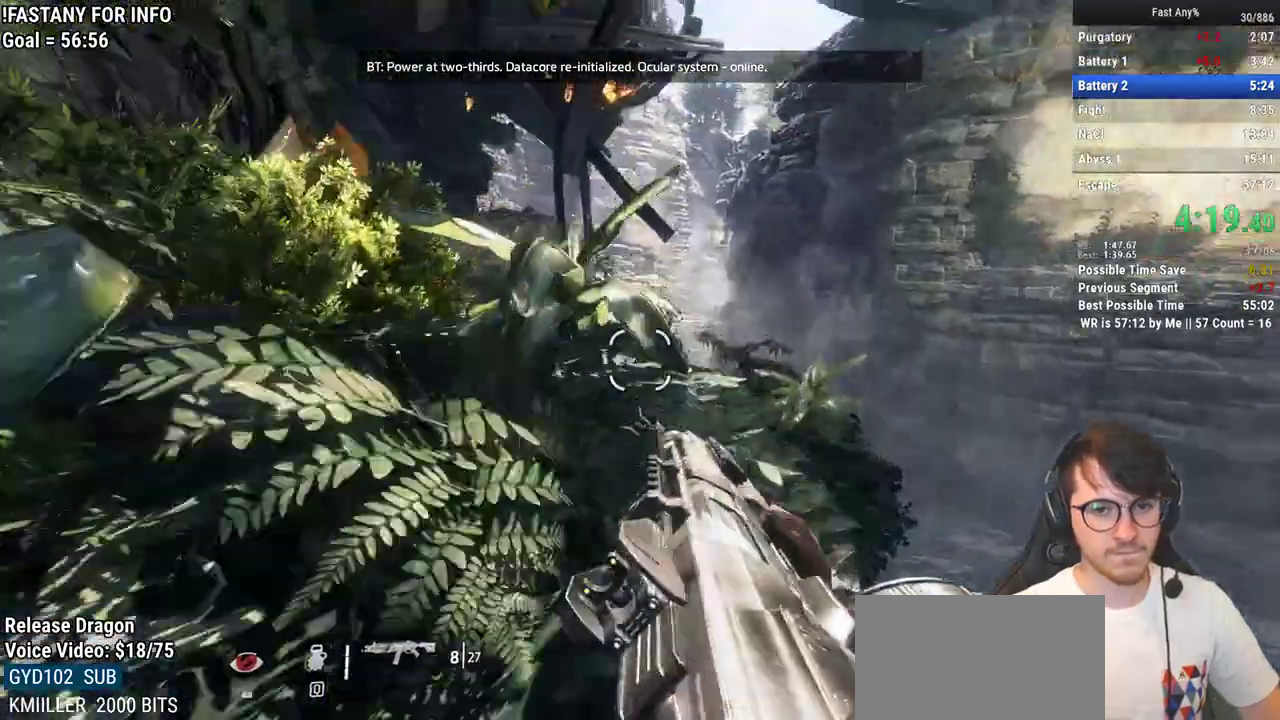
{"keys": ["a", "ctrl"], "mouse": [], "events": [[33, "space", "up"], [67, "space", "down"], [167, "space", "up"], [217, "a", "down"], [317, "w", "up"]]}
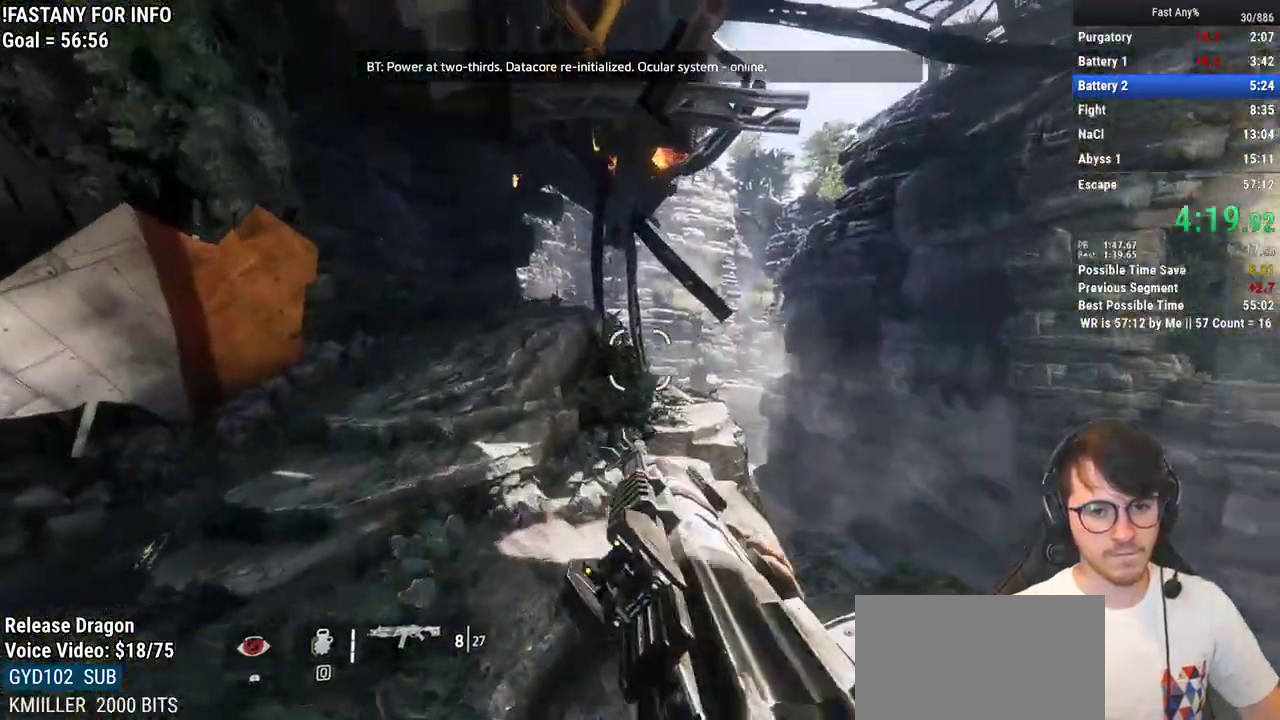
{"keys": ["ctrl", "w"], "mouse": [], "events": [[183, "w", "down"], [233, "a", "up"], [367, "space", "down"], [417, "space", "up"]]}
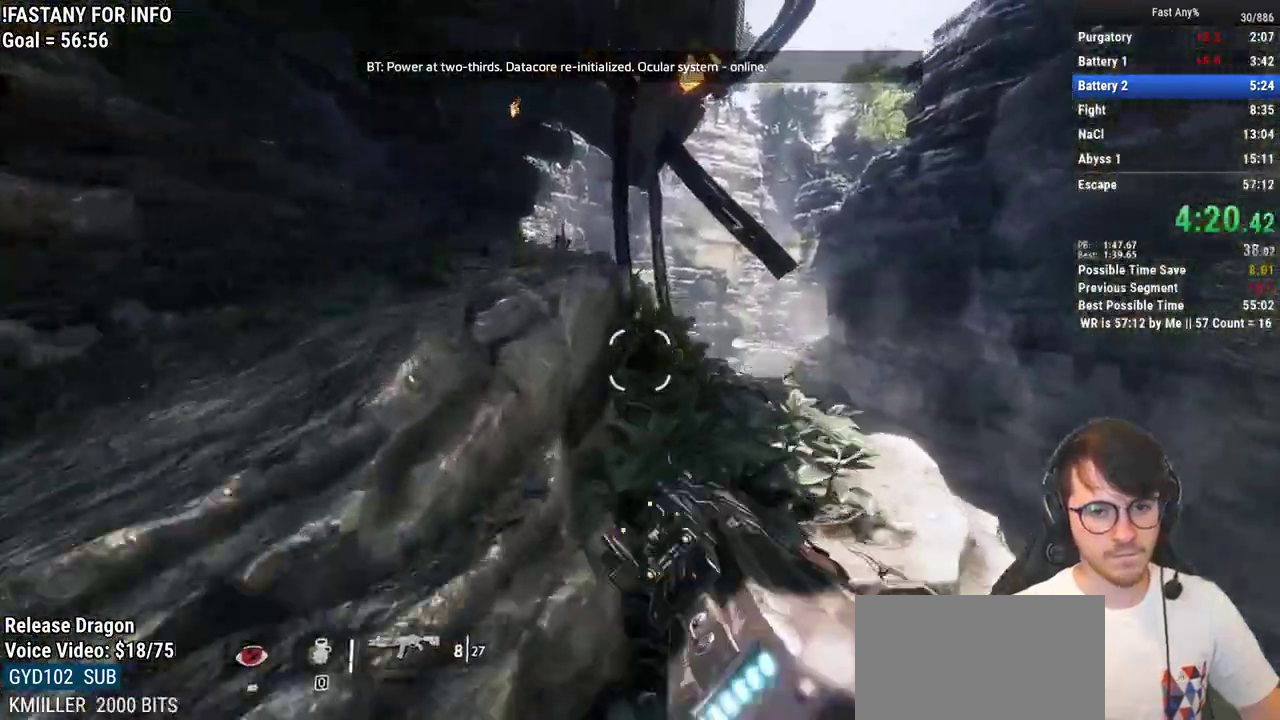
{"keys": ["a", "ctrl"], "mouse": [], "events": [[17, "space", "down"], [100, "space", "up"], [383, "a", "down"], [433, "w", "up"]]}
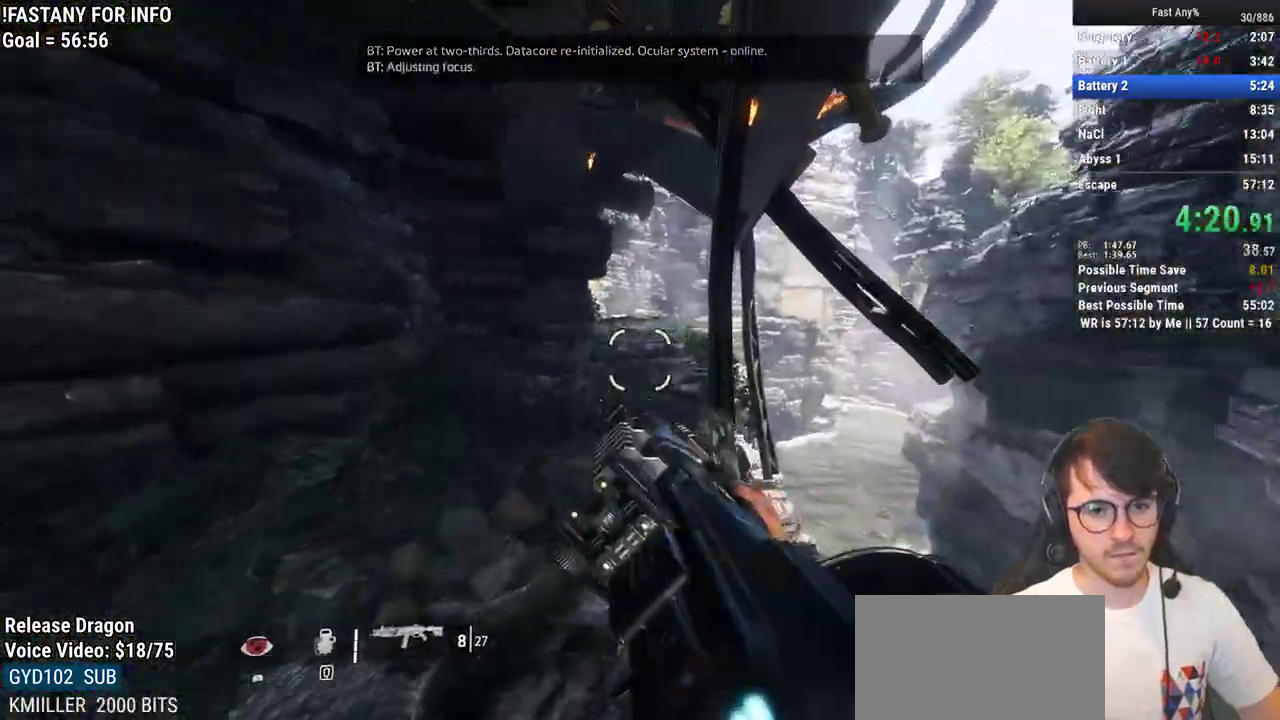
{"keys": ["ctrl", "d"], "mouse": [], "events": [[300, "space", "down"], [400, "a", "up"], [400, "d", "down"], [450, "space", "up"]]}
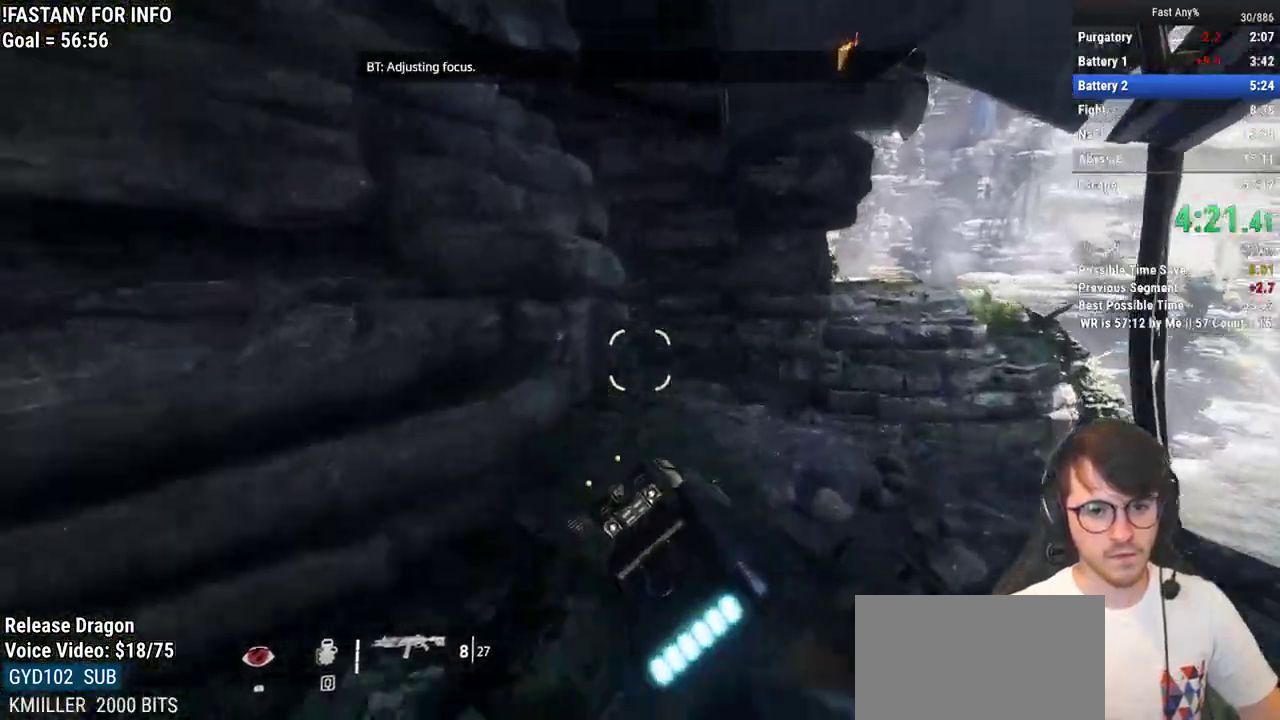
{"keys": ["ctrl", "d"], "mouse": [], "events": []}
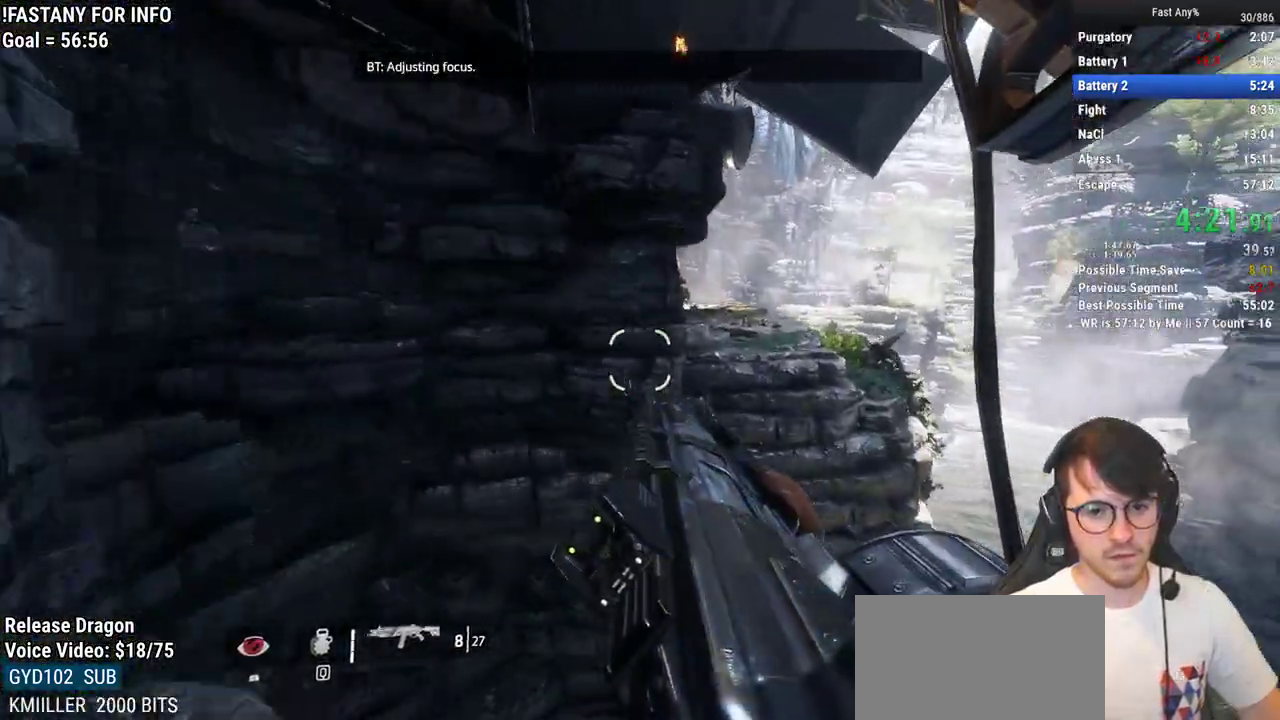
{"keys": ["ctrl", "w"], "mouse": [], "events": [[100, "w", "down"], [150, "d", "up"], [200, "space", "down"], [333, "space", "up"]]}
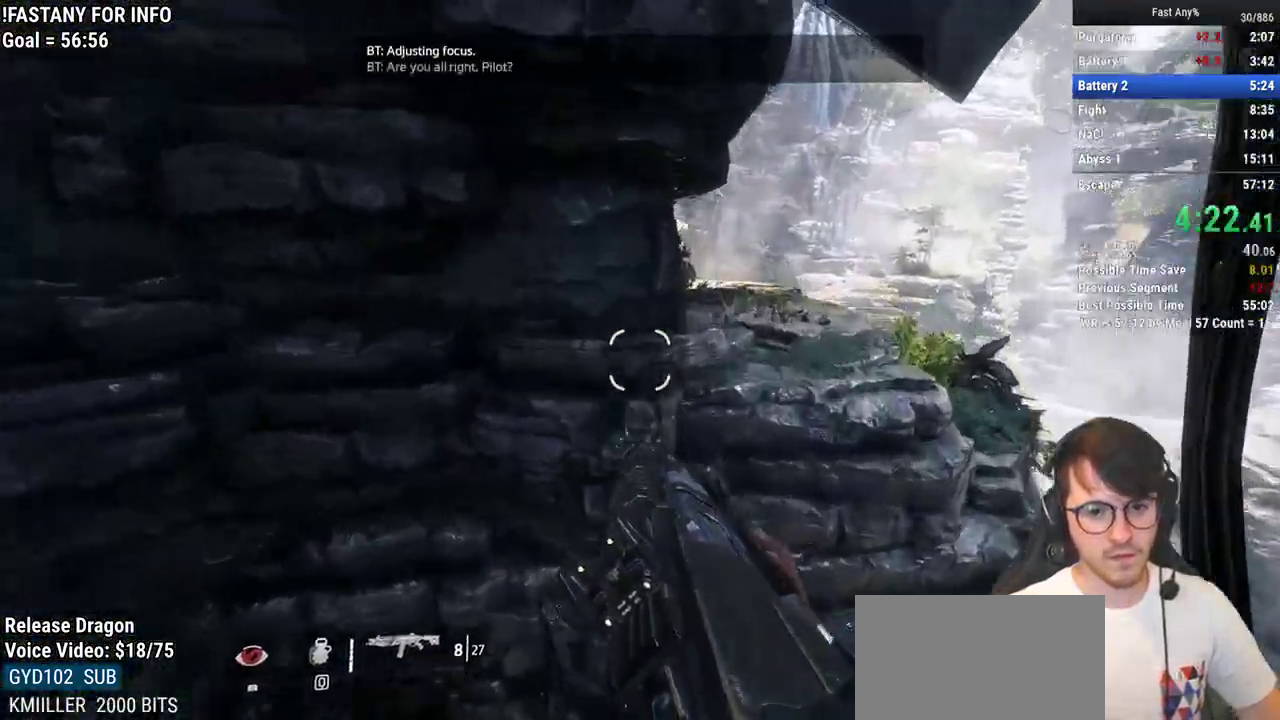
{"keys": ["ctrl", "w"], "mouse": [], "events": [[167, "d", "down"], [217, "w", "up"], [400, "w", "down"], [500, "d", "up"]]}
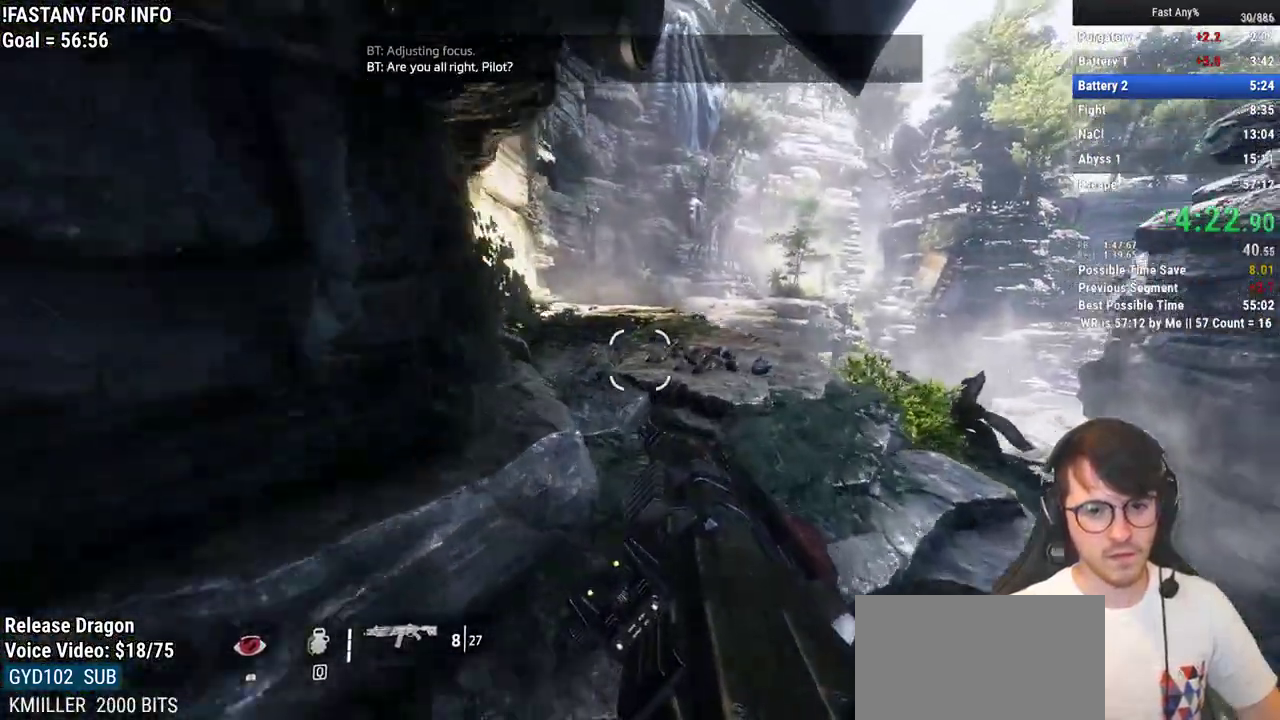
{"keys": ["ctrl", "w"], "mouse": [], "events": [[233, "space", "down"], [283, "space", "up"], [367, "space", "down"], [467, "space", "up"]]}
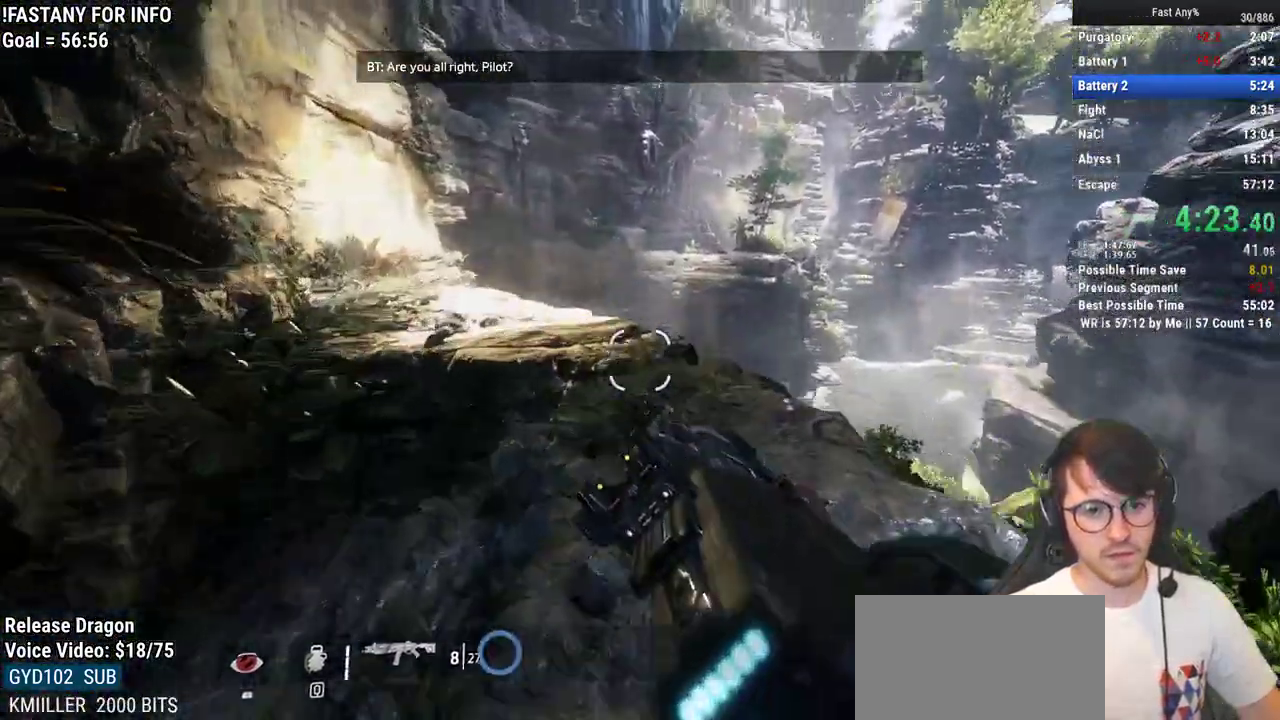
{"keys": ["a", "ctrl"], "mouse": [], "events": [[200, "a", "down"], [300, "w", "up"]]}
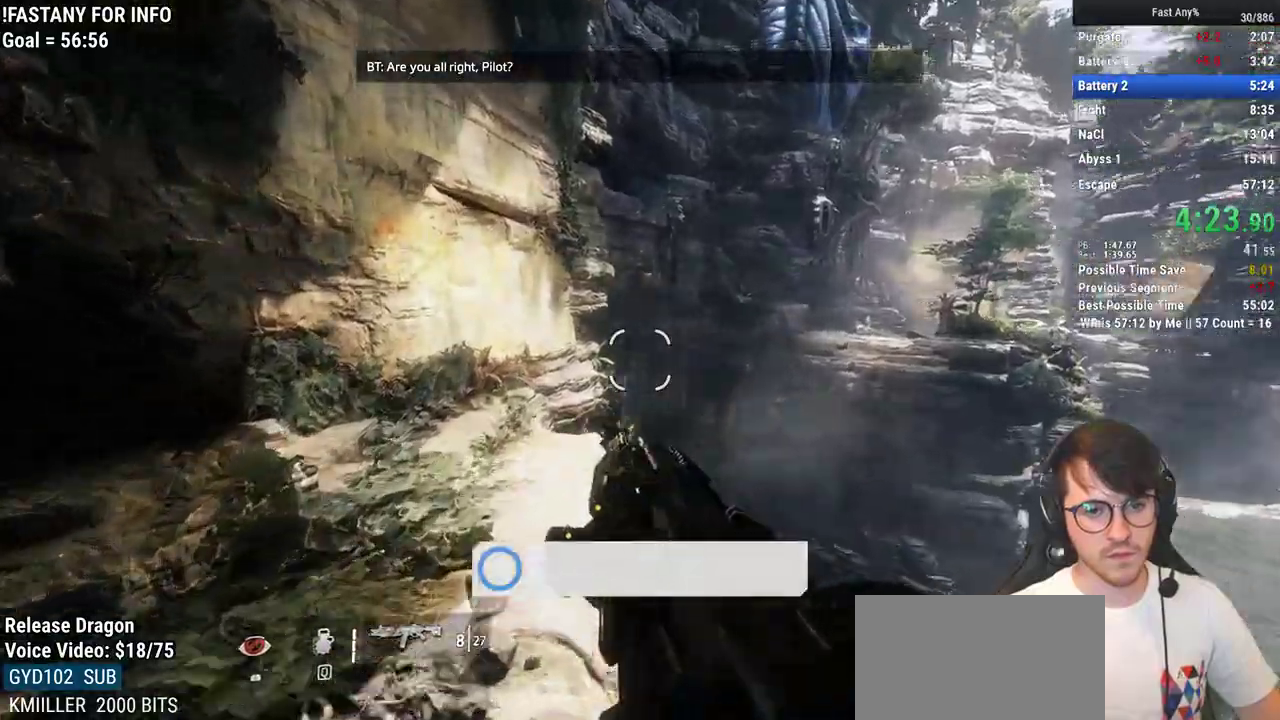
{"keys": ["w"], "mouse": [], "events": [[67, "w", "down"], [167, "a", "up"], [400, "space", "down"], [500, "ctrl", "up"], [500, "space", "up"]]}
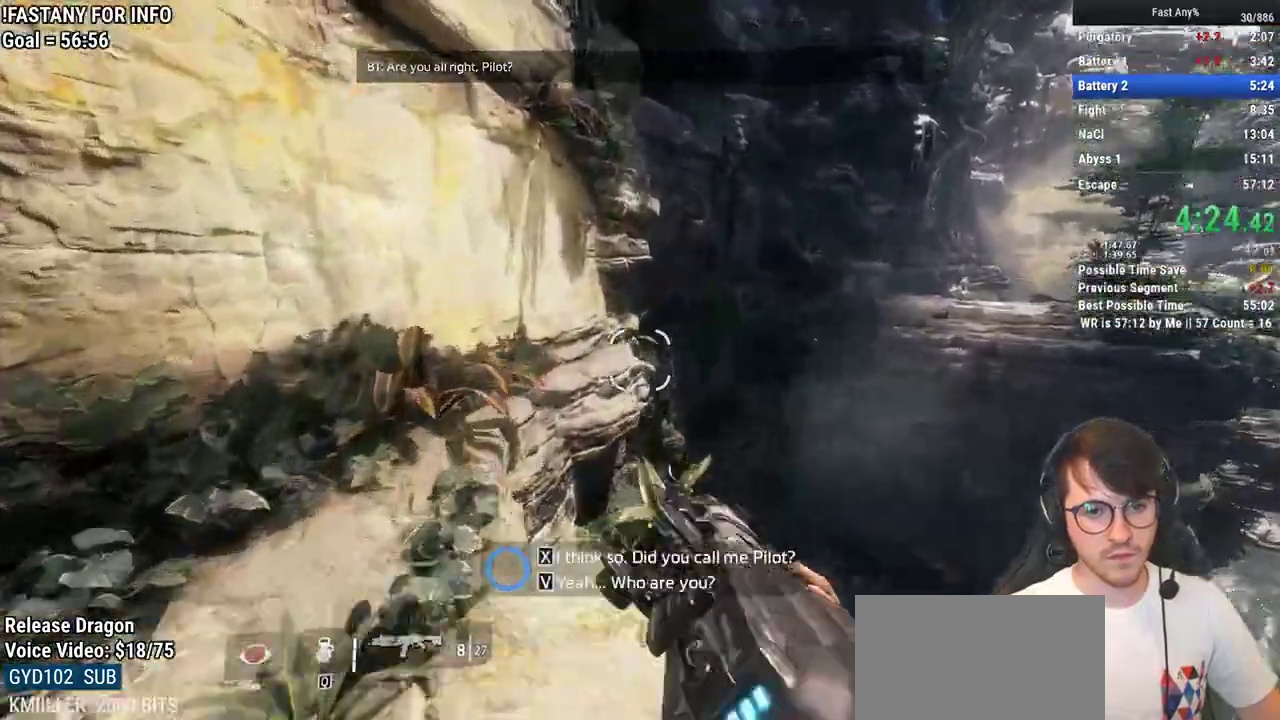
{"keys": ["w"], "mouse": [], "events": []}